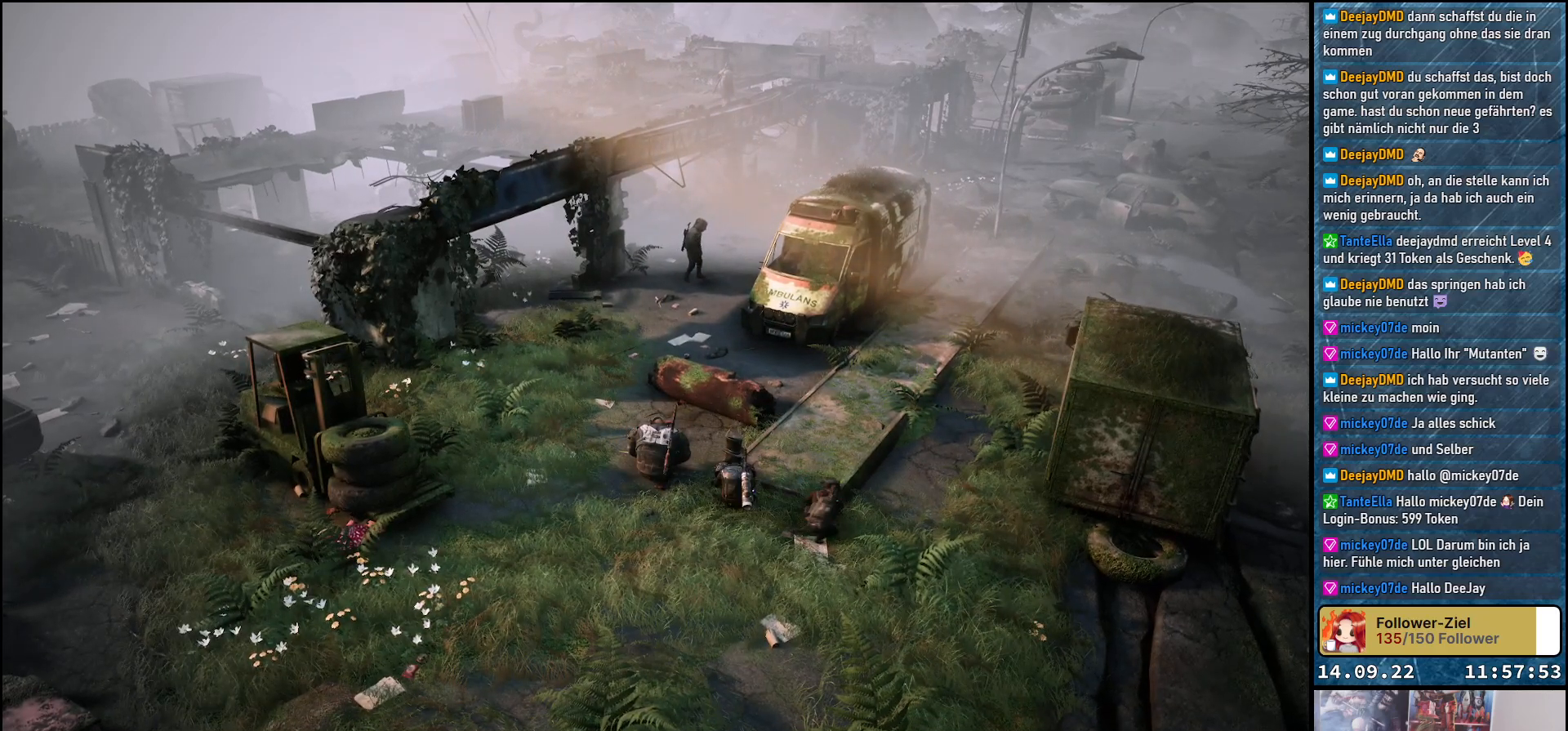
Gameplay with a controller (Xbox layout); each line is a JSON object with the inputs held at the frame after it. "events" lists button and stick changes between this image and that frame as [ms after this image, input, new state], when the widget could be followed in between.
{"buttons": [], "left_stick": "center", "right_stick": "center", "events": []}
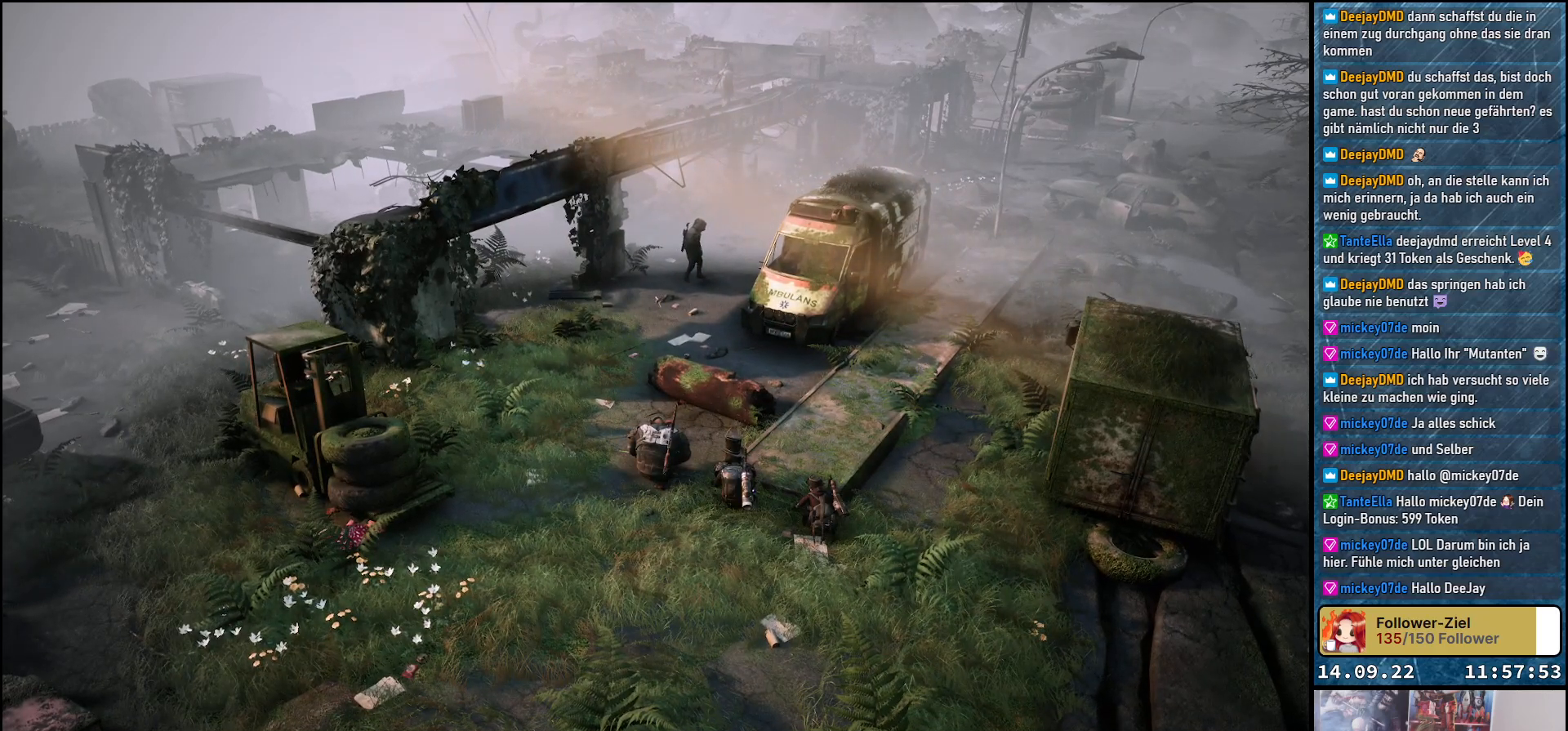
{"buttons": [], "left_stick": "center", "right_stick": "center", "events": []}
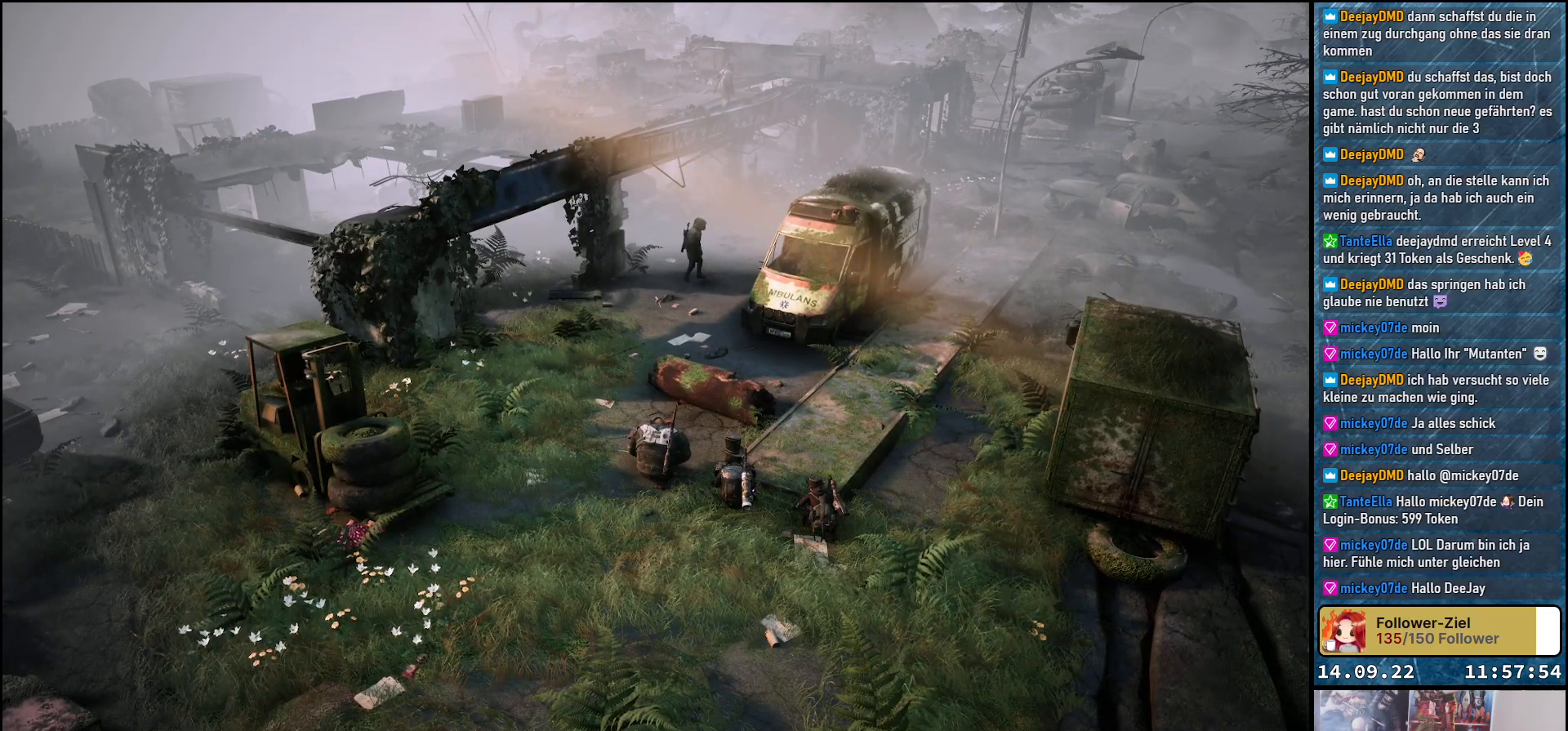
{"buttons": [], "left_stick": "center", "right_stick": "center", "events": []}
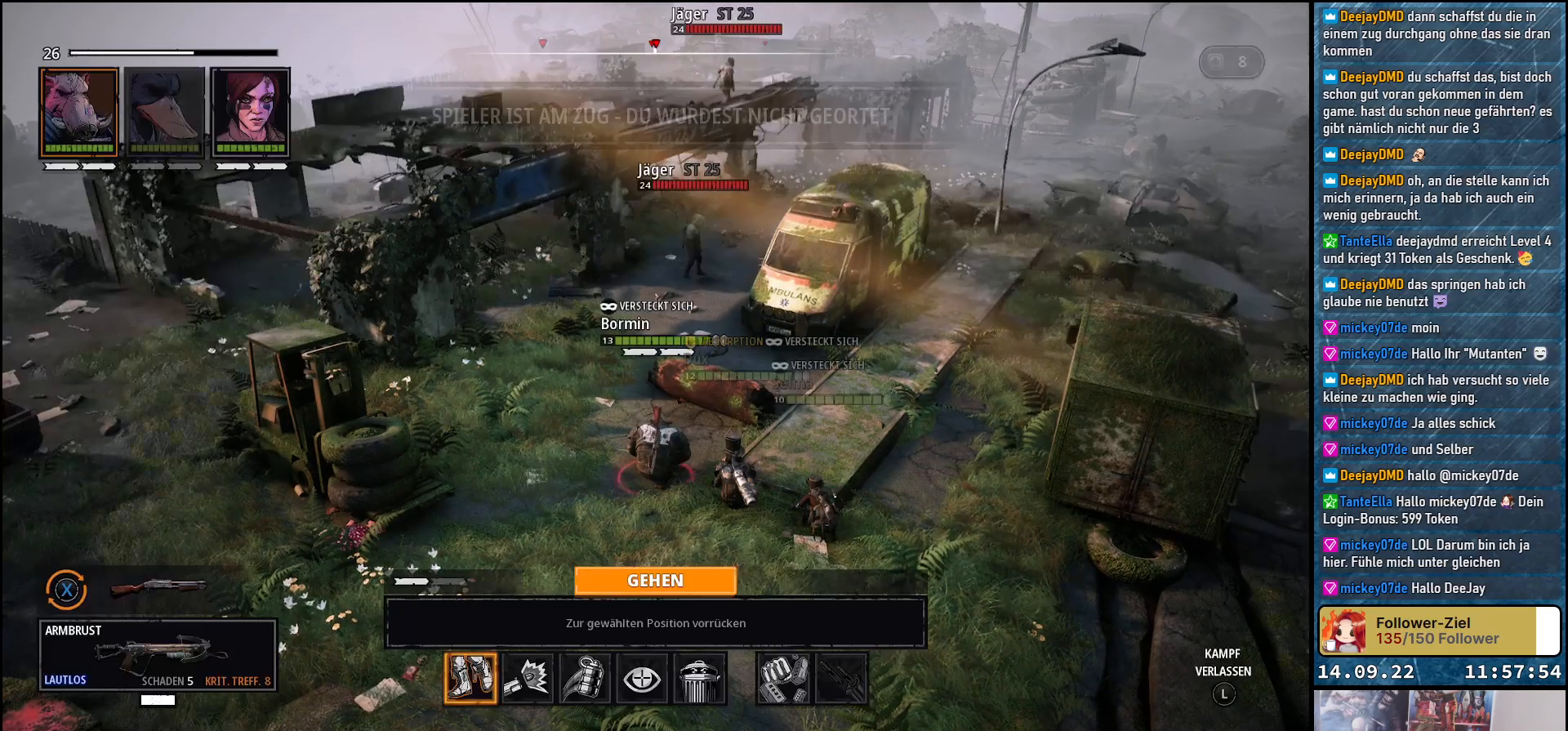
{"buttons": [], "left_stick": "center", "right_stick": "center", "events": []}
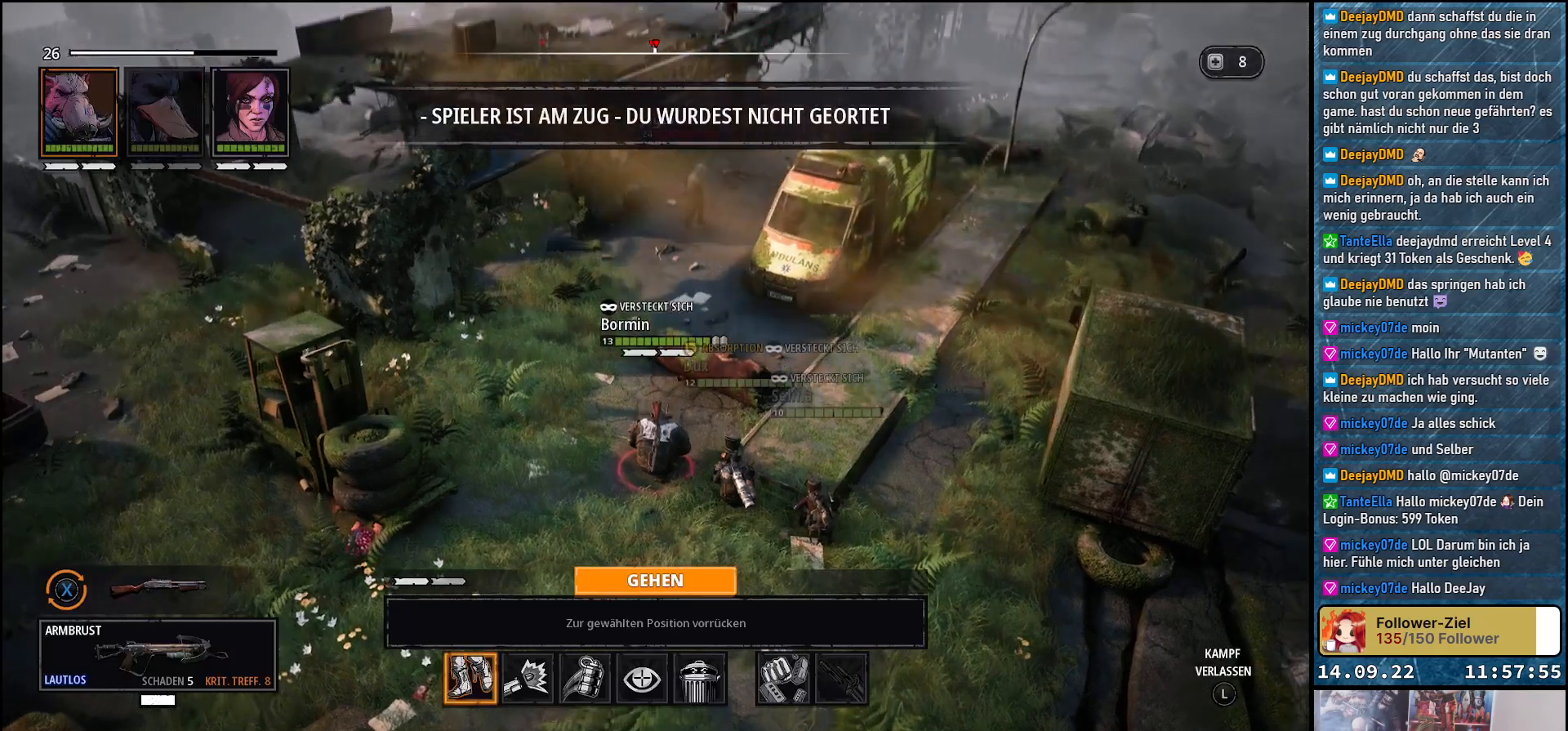
{"buttons": [], "left_stick": "center", "right_stick": "center", "events": []}
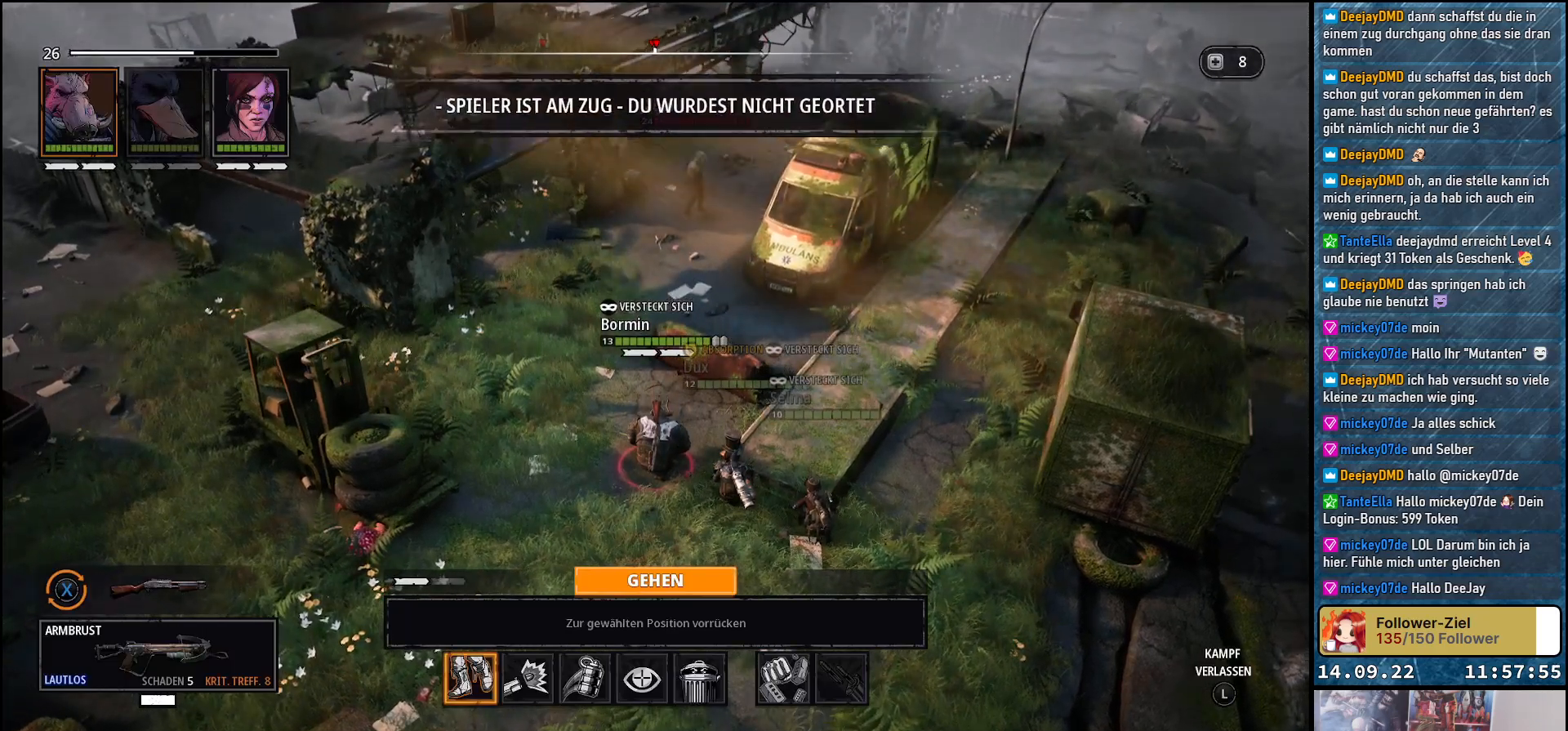
{"buttons": [], "left_stick": "up-right", "right_stick": "center", "events": [[217, "left_stick", "right"], [350, "left_stick", "up-right"]]}
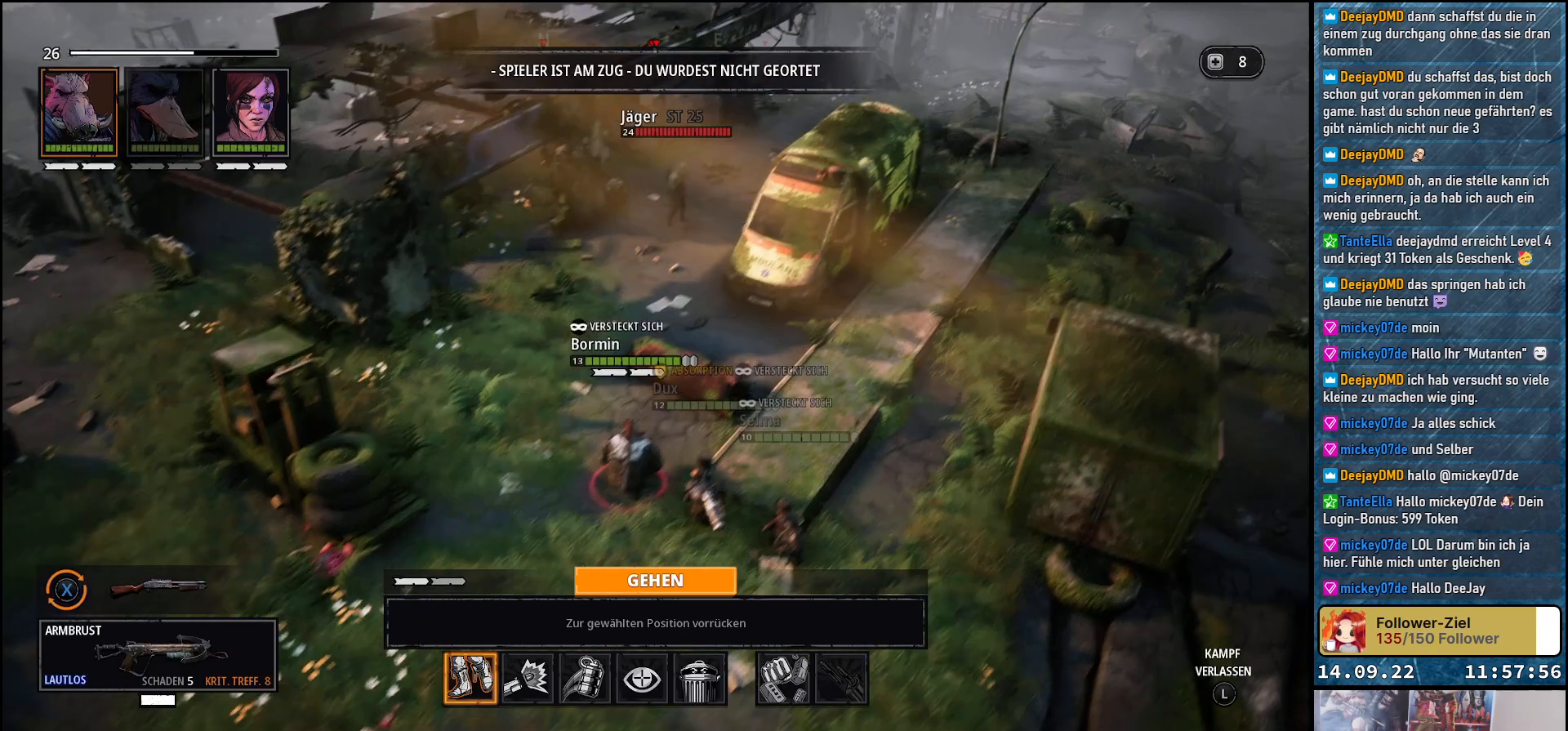
{"buttons": [], "left_stick": "center", "right_stick": "center", "events": [[183, "left_stick", "center"]]}
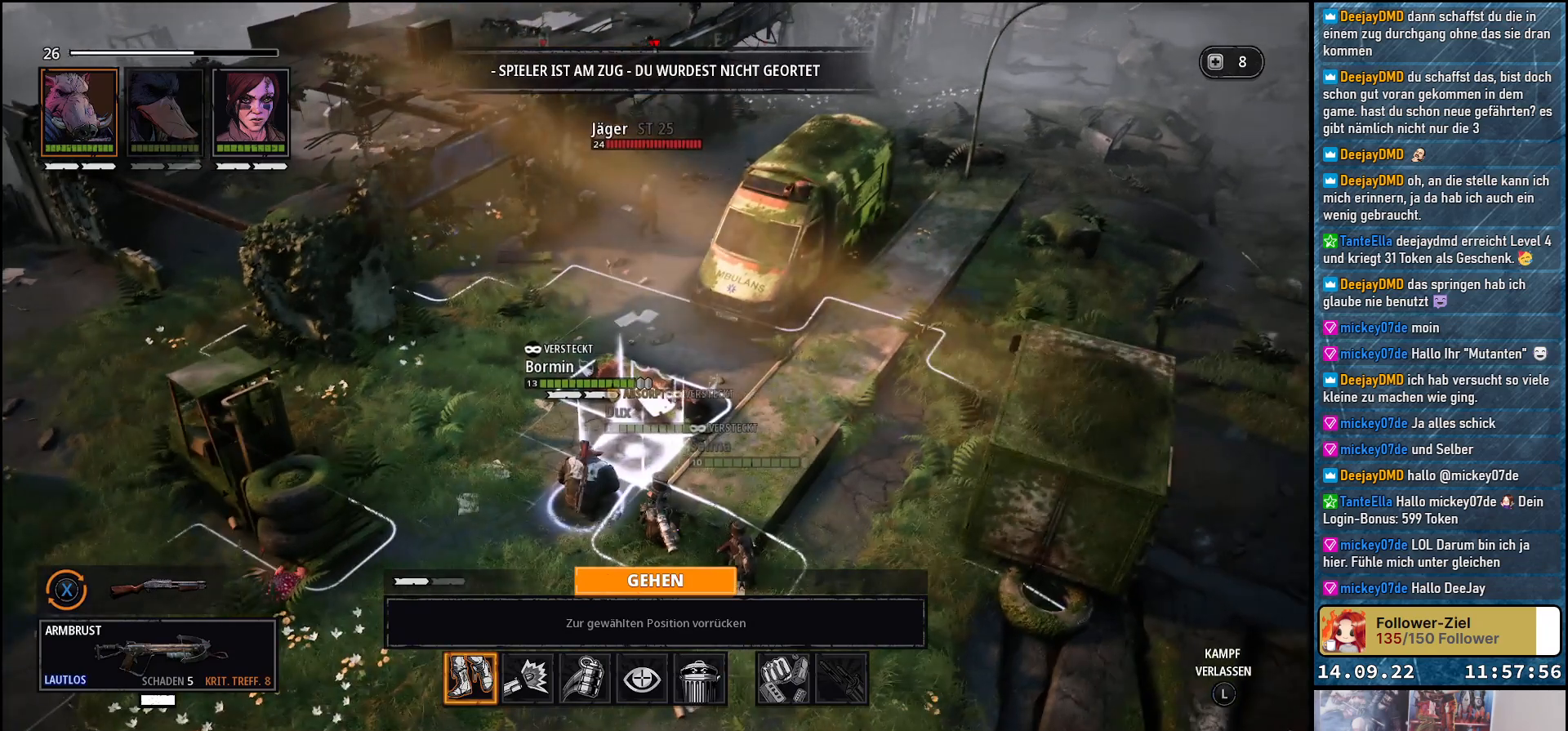
{"buttons": [], "left_stick": "center", "right_stick": "center", "events": []}
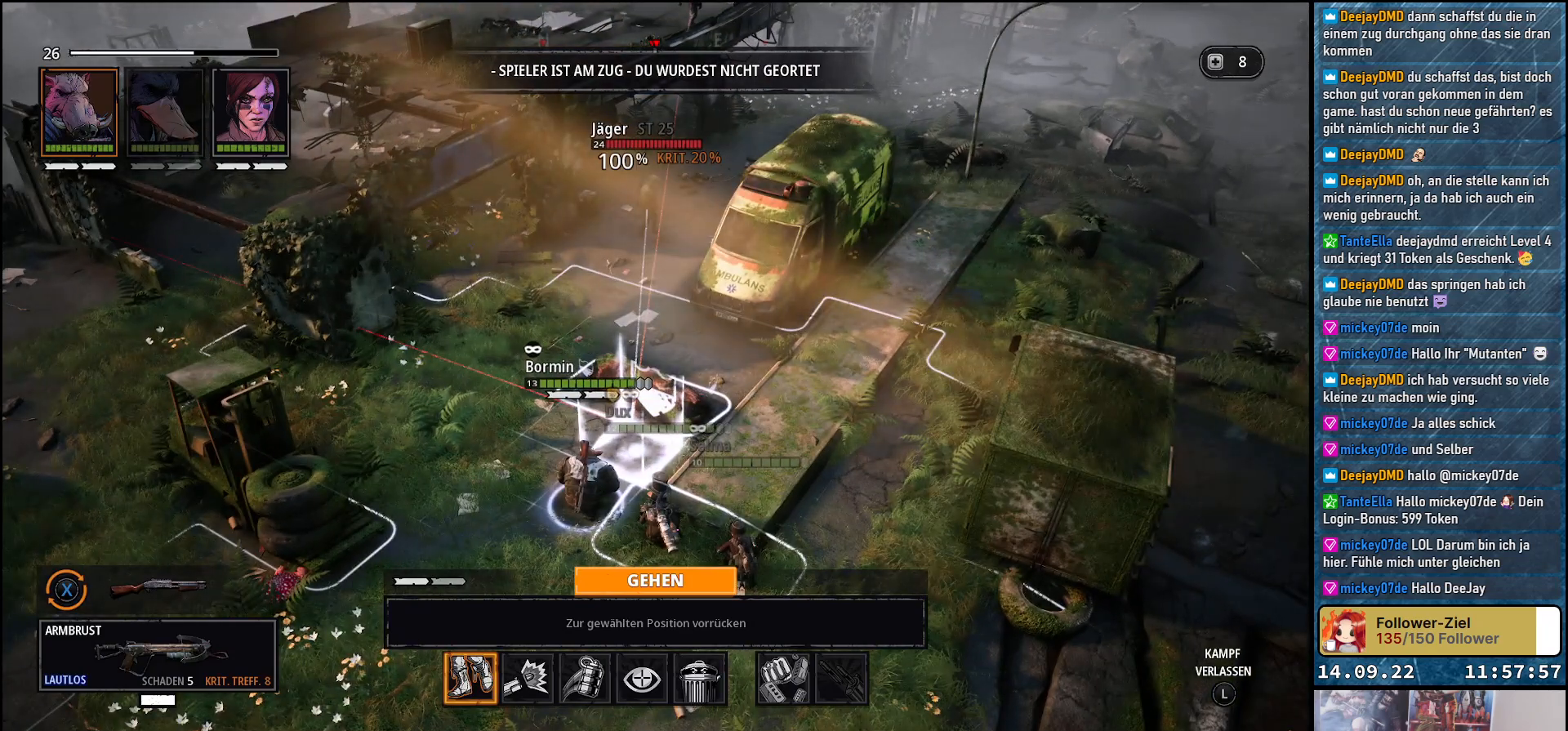
{"buttons": [], "left_stick": "center", "right_stick": "center", "events": []}
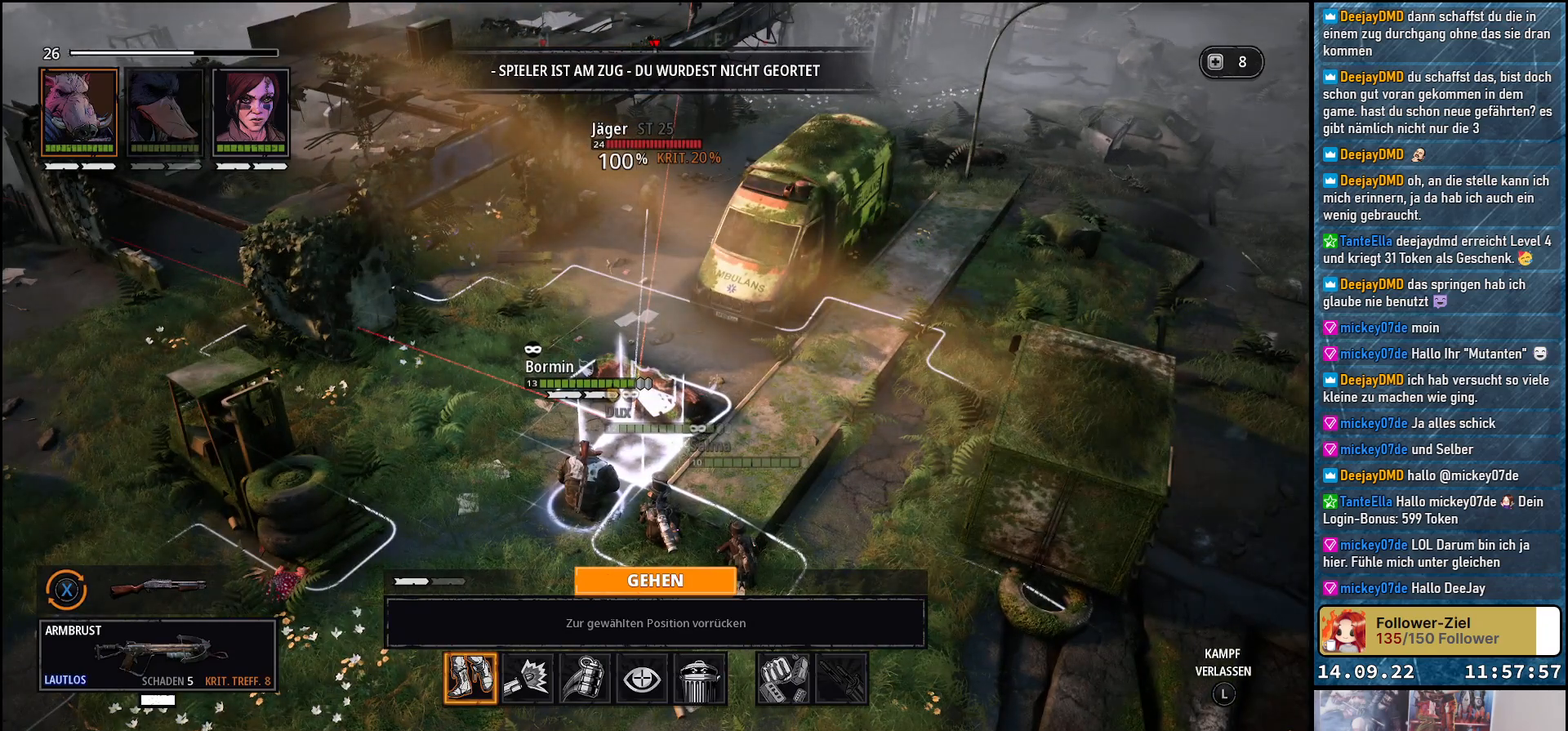
{"buttons": [], "left_stick": "center", "right_stick": "center", "events": []}
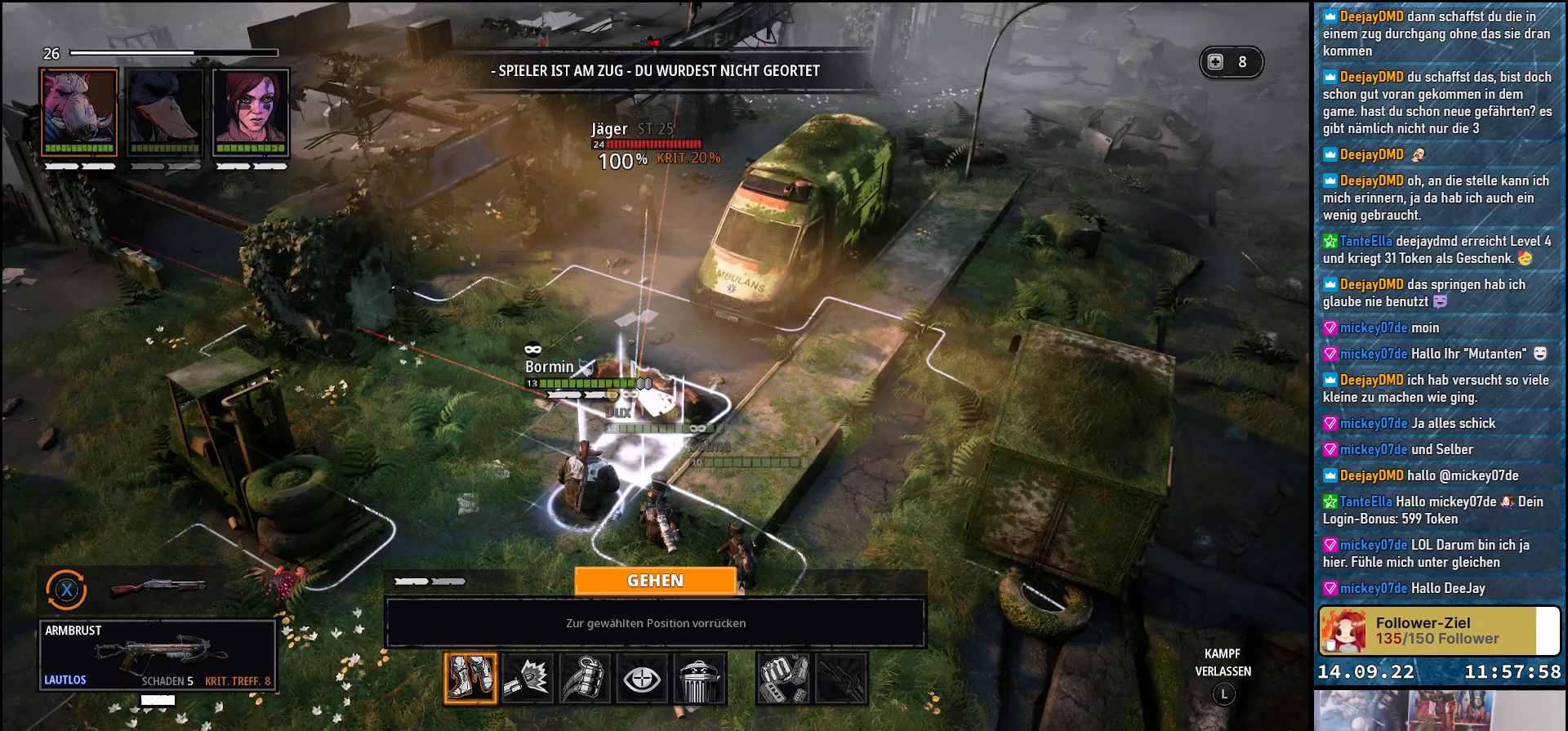
{"buttons": [], "left_stick": "center", "right_stick": "center", "events": []}
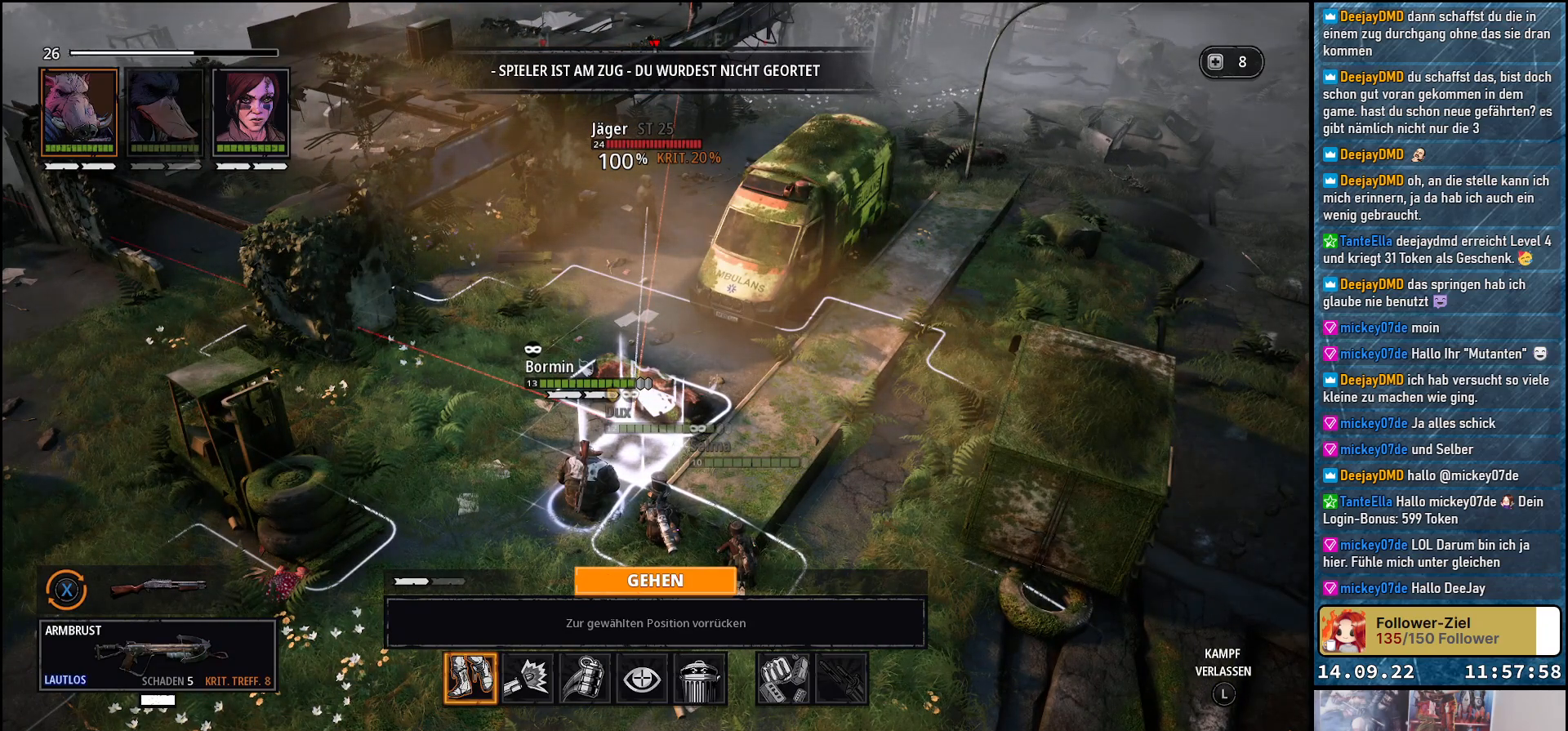
{"buttons": [], "left_stick": "center", "right_stick": "center", "events": []}
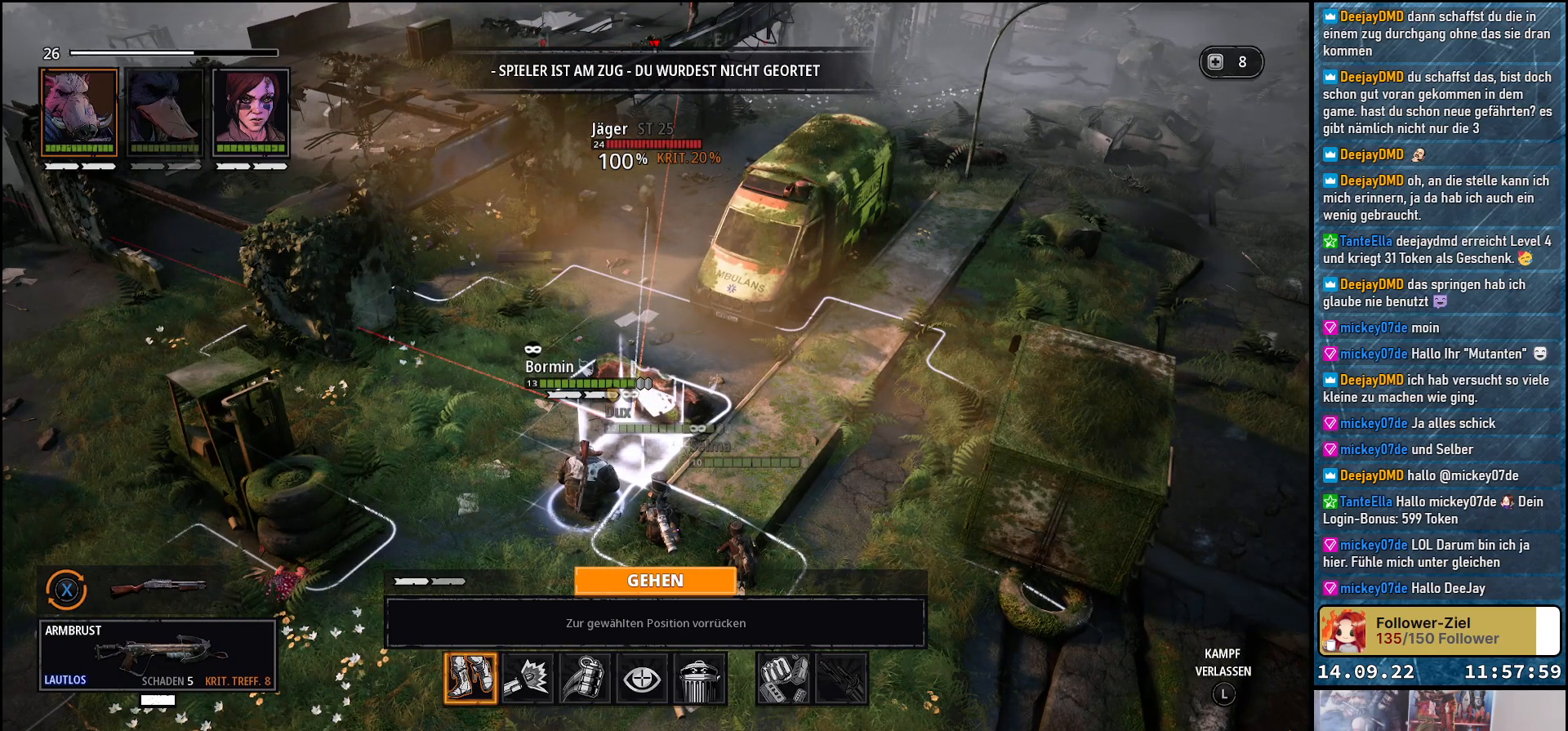
{"buttons": [], "left_stick": "center", "right_stick": "center", "events": [[250, "A", "down"], [383, "A", "up"]]}
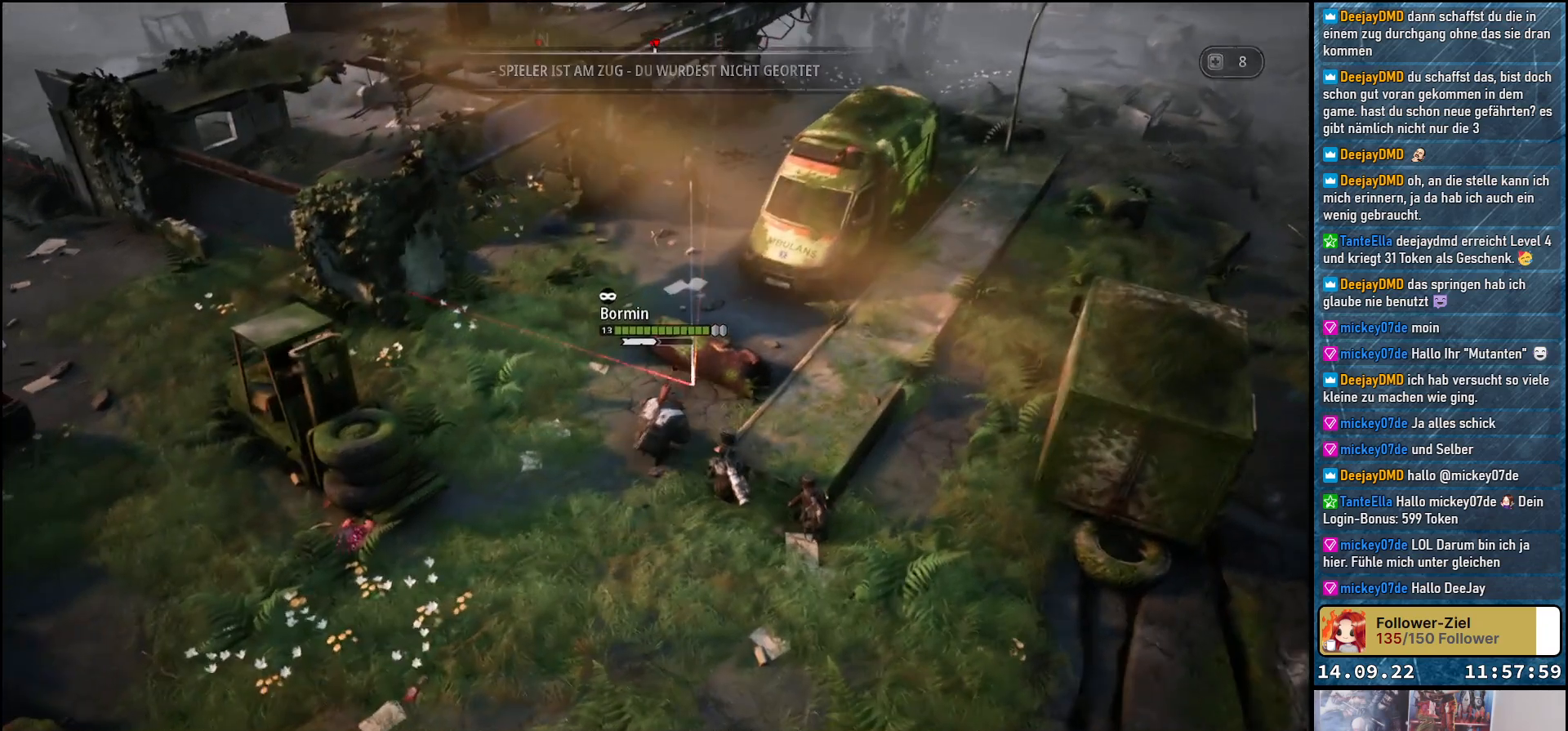
{"buttons": [], "left_stick": "center", "right_stick": "center", "events": []}
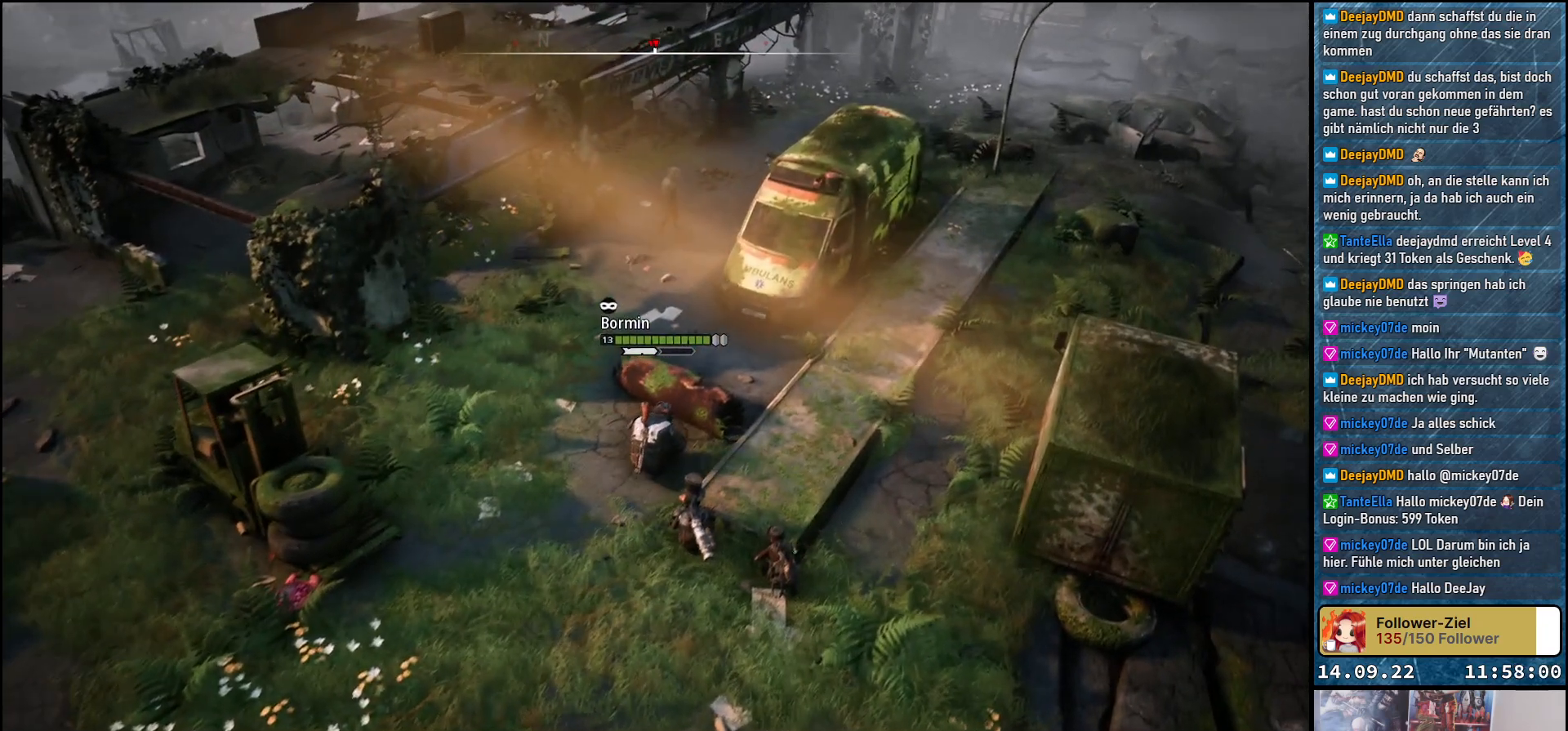
{"buttons": [], "left_stick": "center", "right_stick": "center", "events": []}
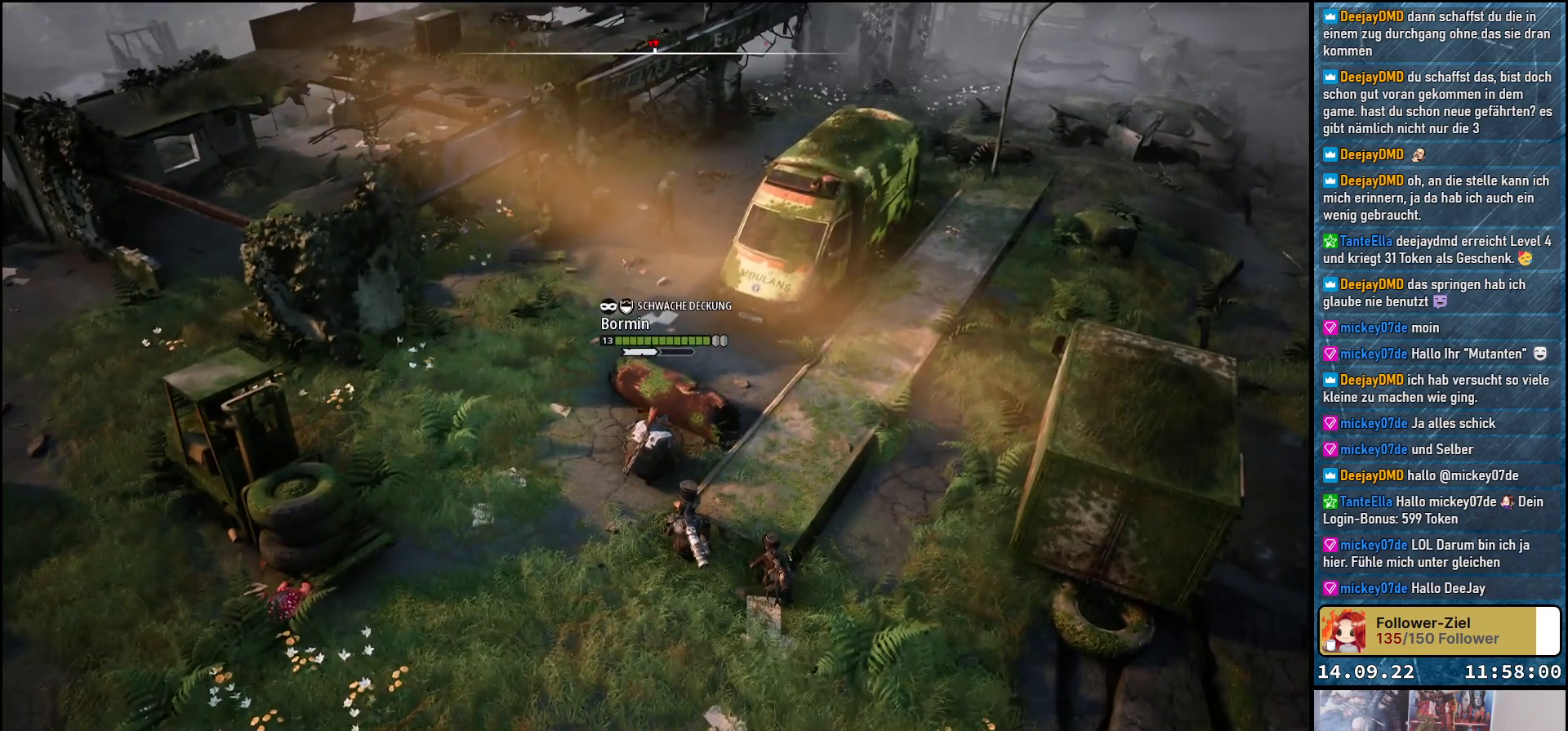
{"buttons": [], "left_stick": "center", "right_stick": "center", "events": []}
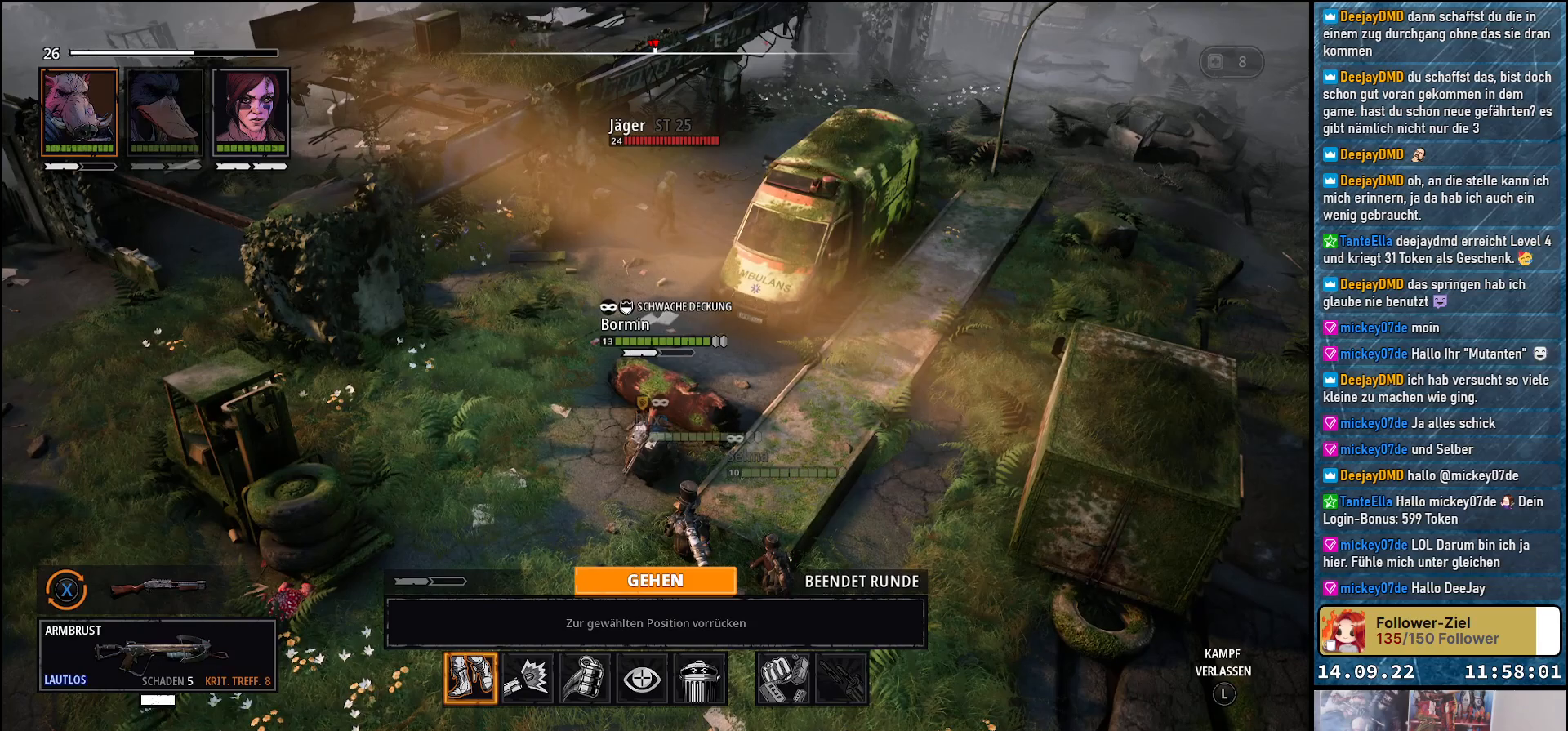
{"buttons": [], "left_stick": "center", "right_stick": "center", "events": []}
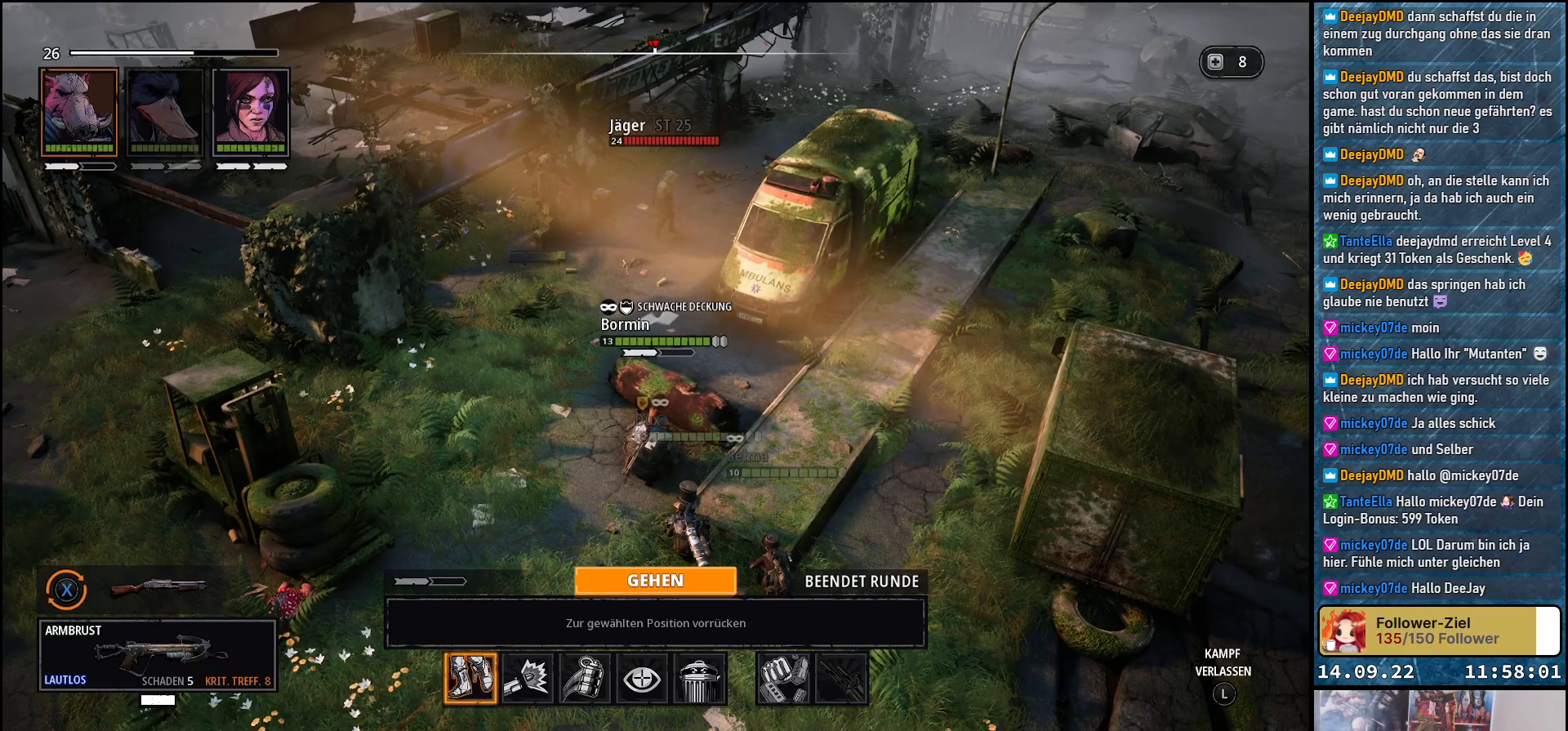
{"buttons": [], "left_stick": "center", "right_stick": "center", "events": [[150, "left_stick", "right"], [367, "left_stick", "center"]]}
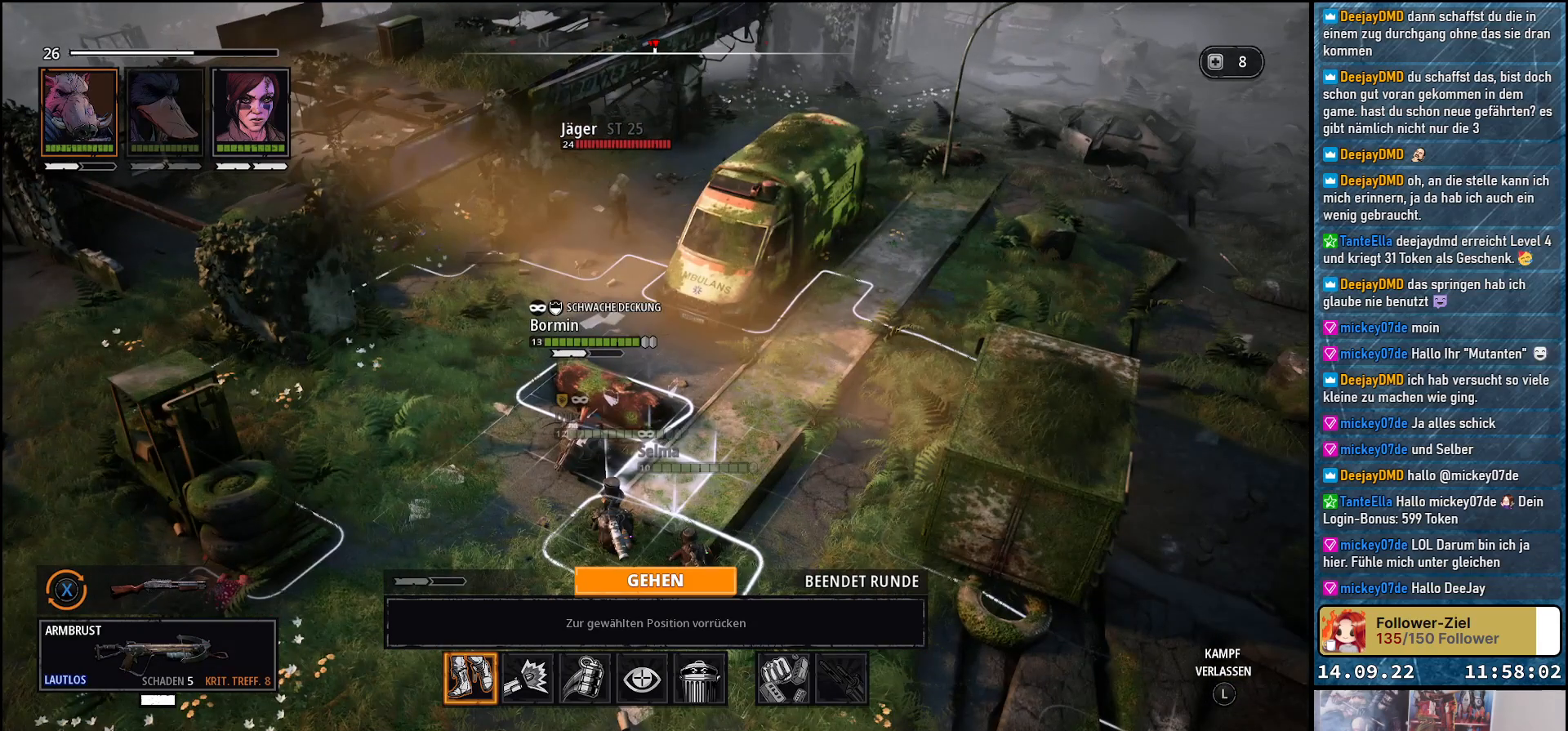
{"buttons": [], "left_stick": "center", "right_stick": "center", "events": [[100, "left_stick", "up-left"], [250, "left_stick", "center"]]}
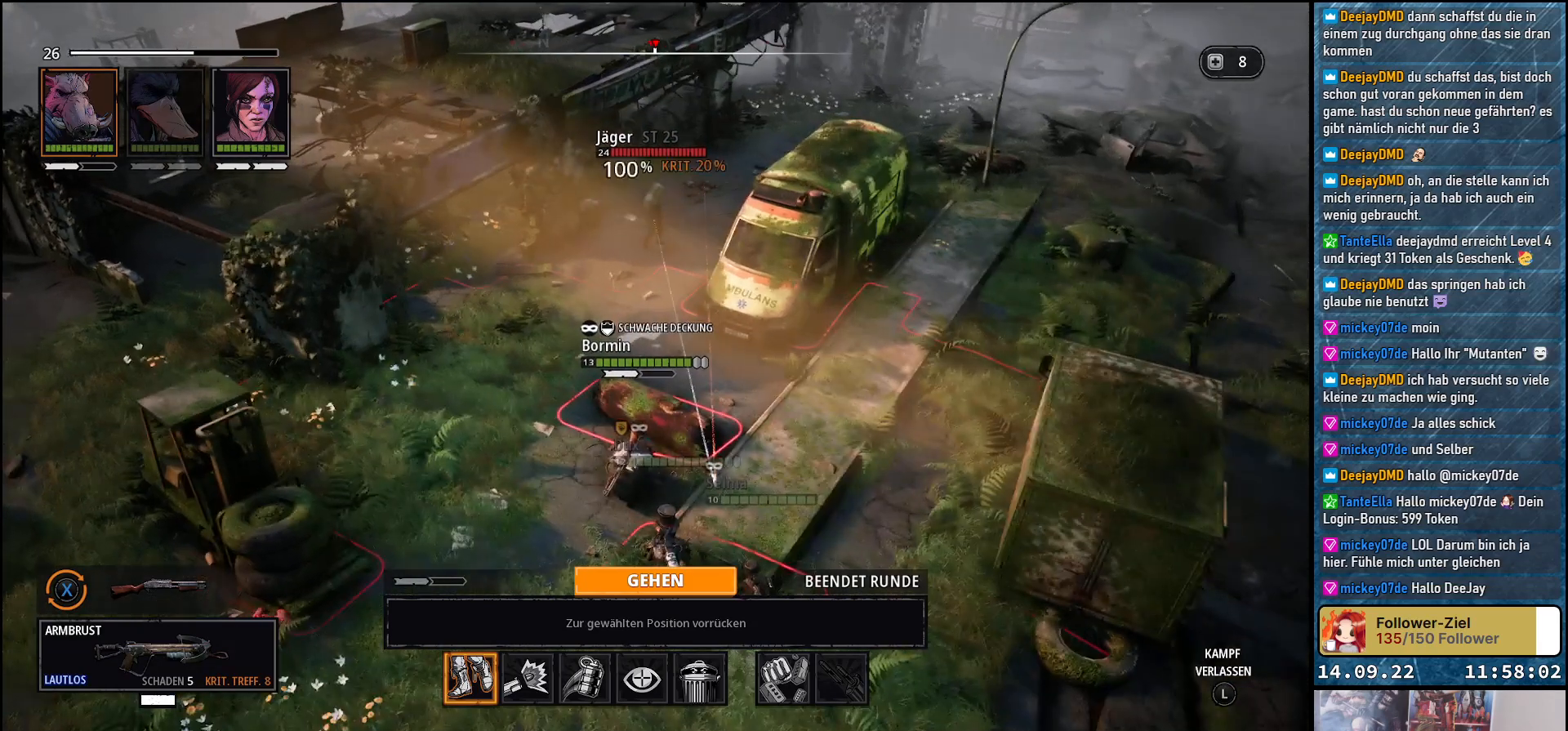
{"buttons": [], "left_stick": "center", "right_stick": "center", "events": [[233, "DPAD_RIGHT", "down"], [333, "DPAD_RIGHT", "up"]]}